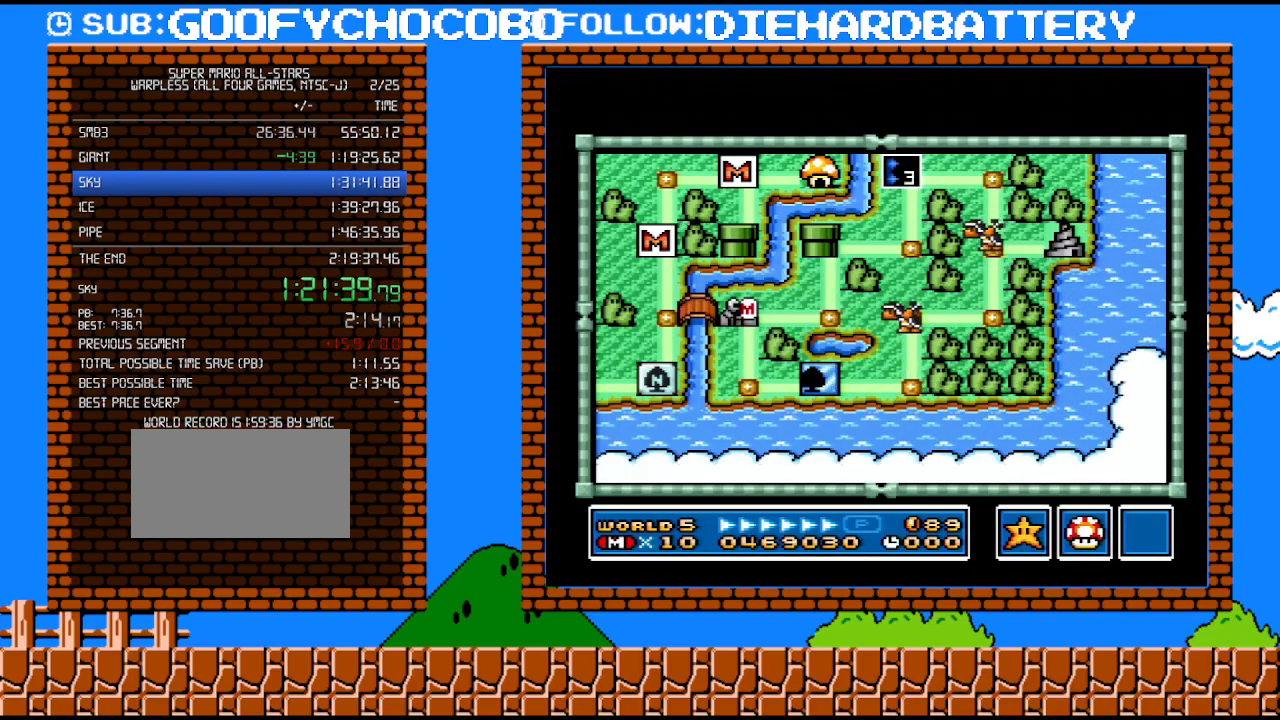
Gameplay with a controller (Nintendo layout); each line is a JSON object with the inputs held at the frame after it. "events" lists button and stick changes between this image and that frame as [ms after this image, input, new state], when the widget could be followed in between. Not read: L3 R3.
{"buttons": [], "events": [[167, "DPAD_DOWN", "down"], [333, "DPAD_DOWN", "up"]]}
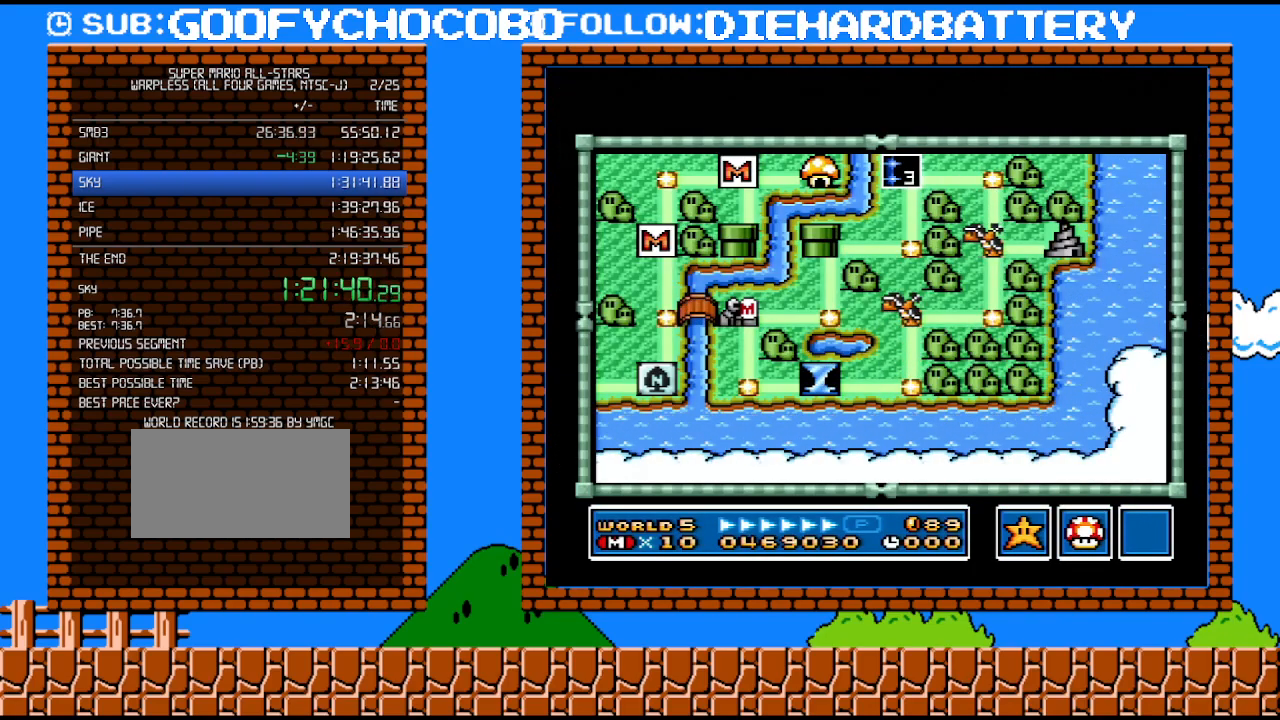
{"buttons": [], "events": [[100, "DPAD_DOWN", "down"], [350, "DPAD_DOWN", "up"]]}
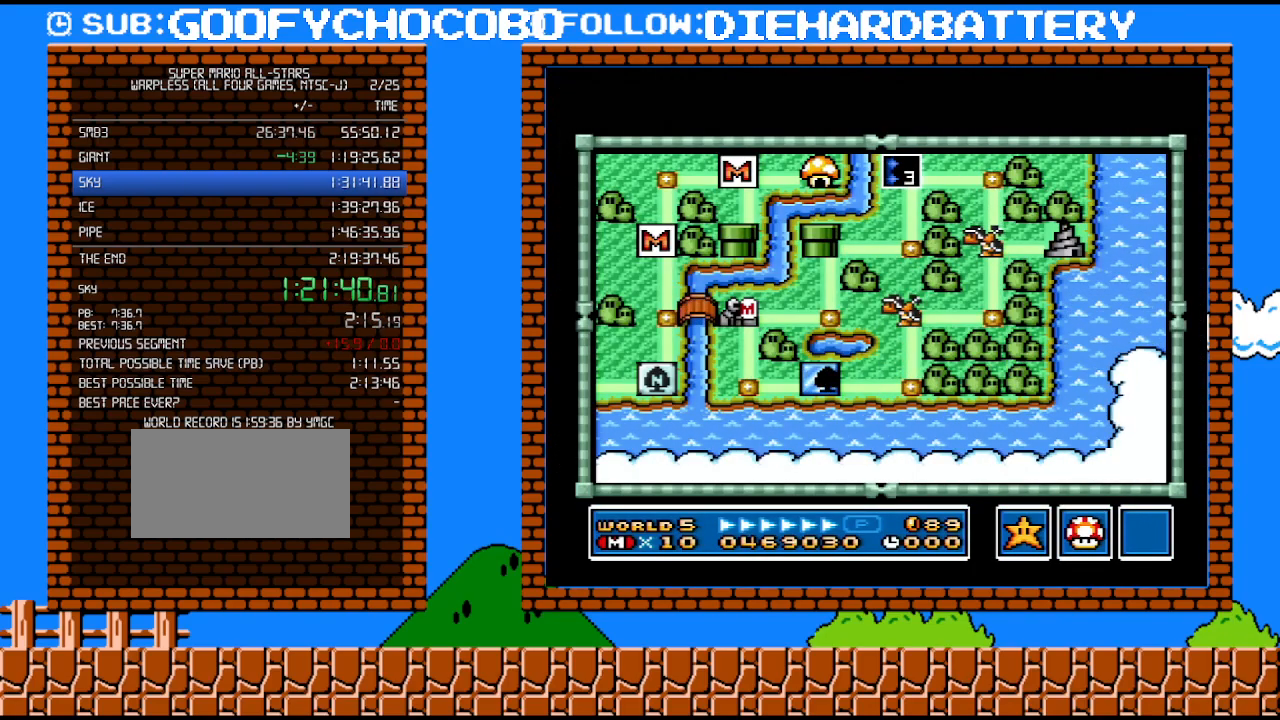
{"buttons": ["DPAD_DOWN"], "events": [[100, "DPAD_DOWN", "down"]]}
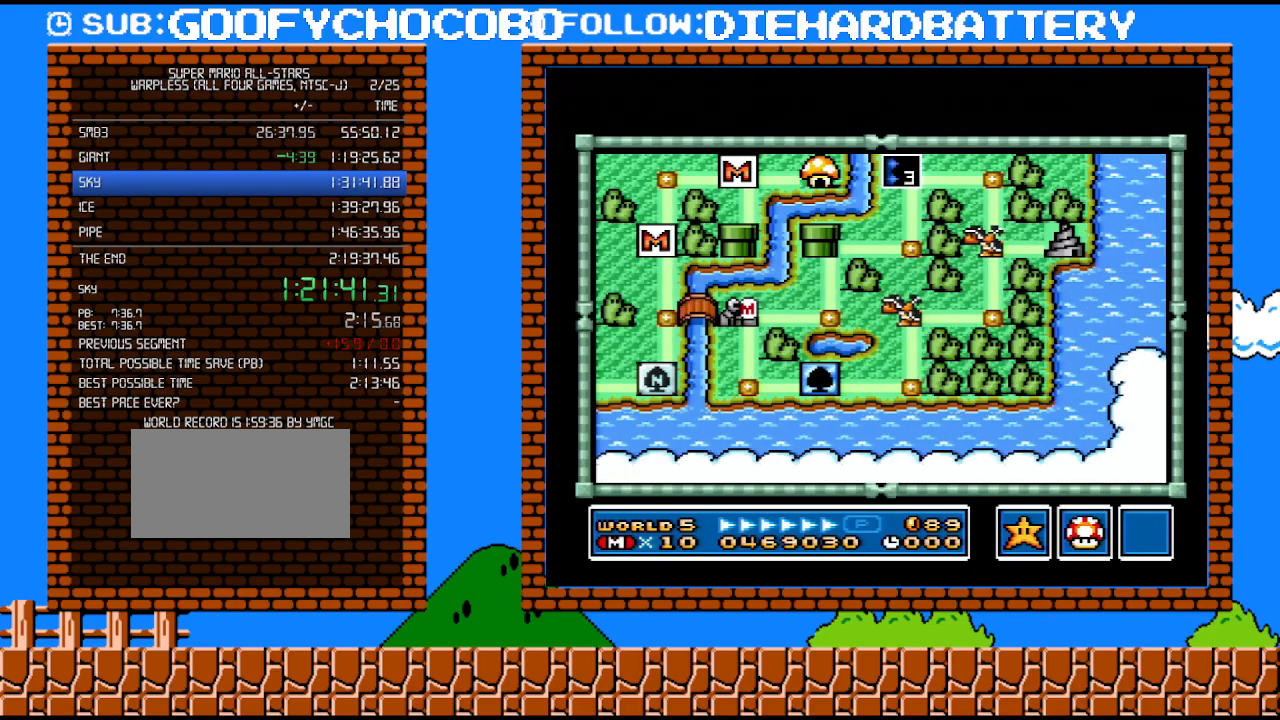
{"buttons": [], "events": [[483, "DPAD_DOWN", "up"]]}
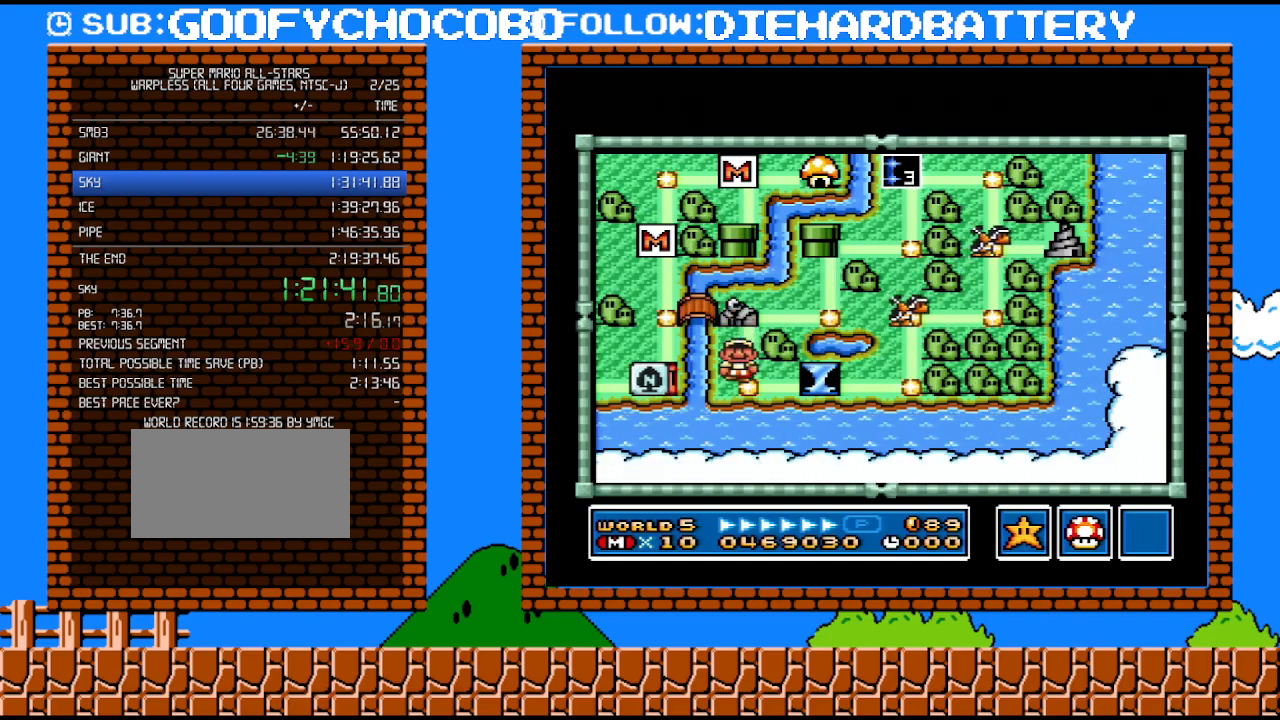
{"buttons": ["DPAD_RIGHT"], "events": [[133, "DPAD_RIGHT", "down"], [300, "DPAD_RIGHT", "up"], [417, "DPAD_RIGHT", "down"]]}
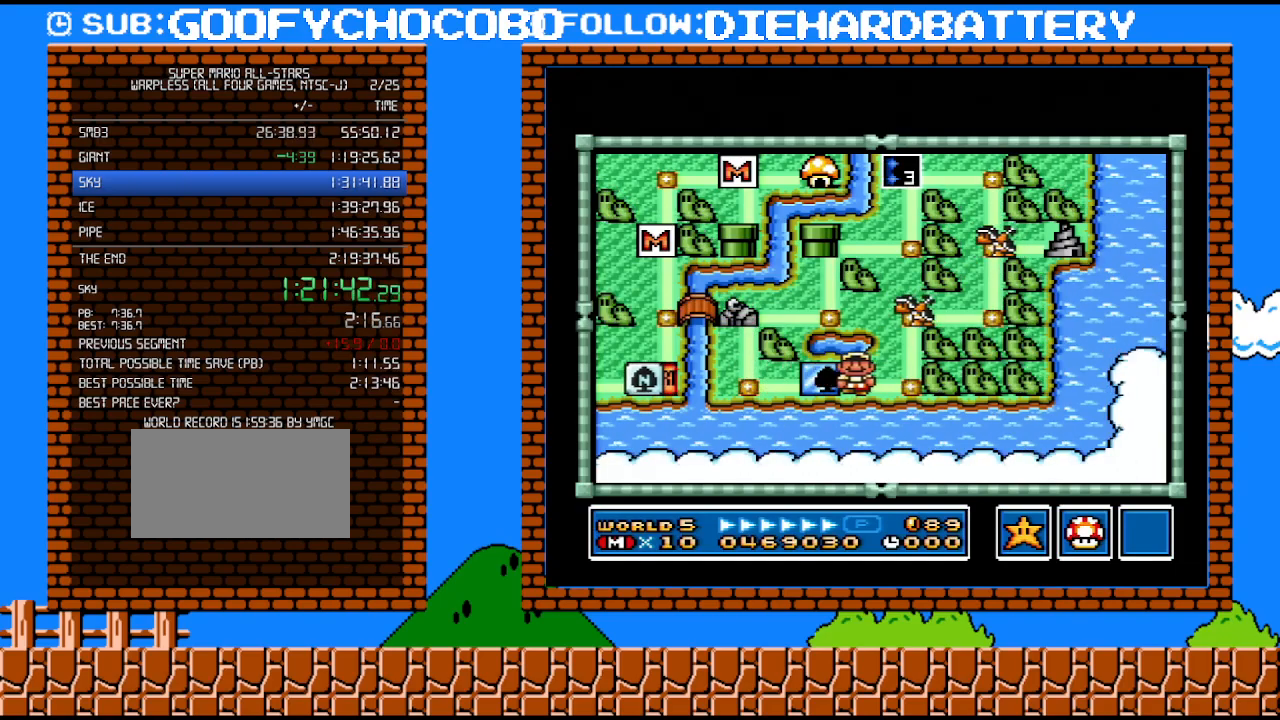
{"buttons": [], "events": [[83, "DPAD_RIGHT", "up"], [233, "DPAD_UP", "down"], [450, "DPAD_UP", "up"]]}
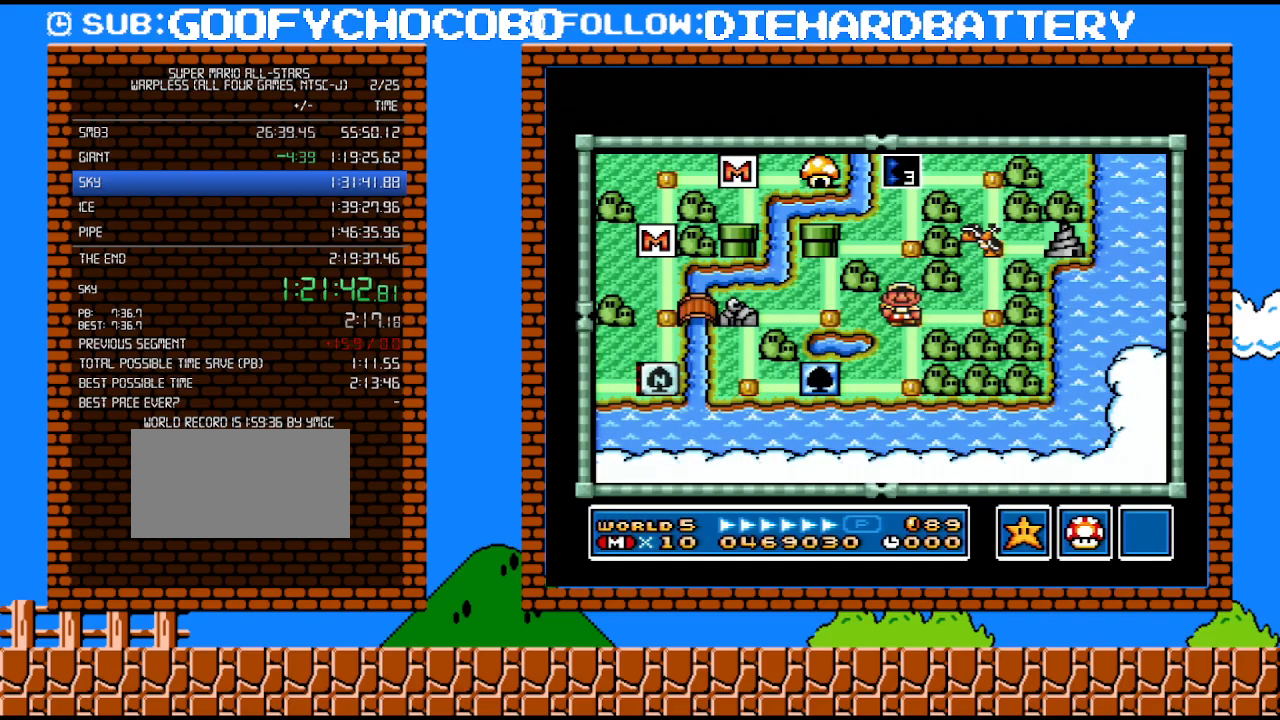
{"buttons": ["Y", "DPAD_RIGHT"], "events": [[383, "Y", "down"], [483, "DPAD_RIGHT", "down"]]}
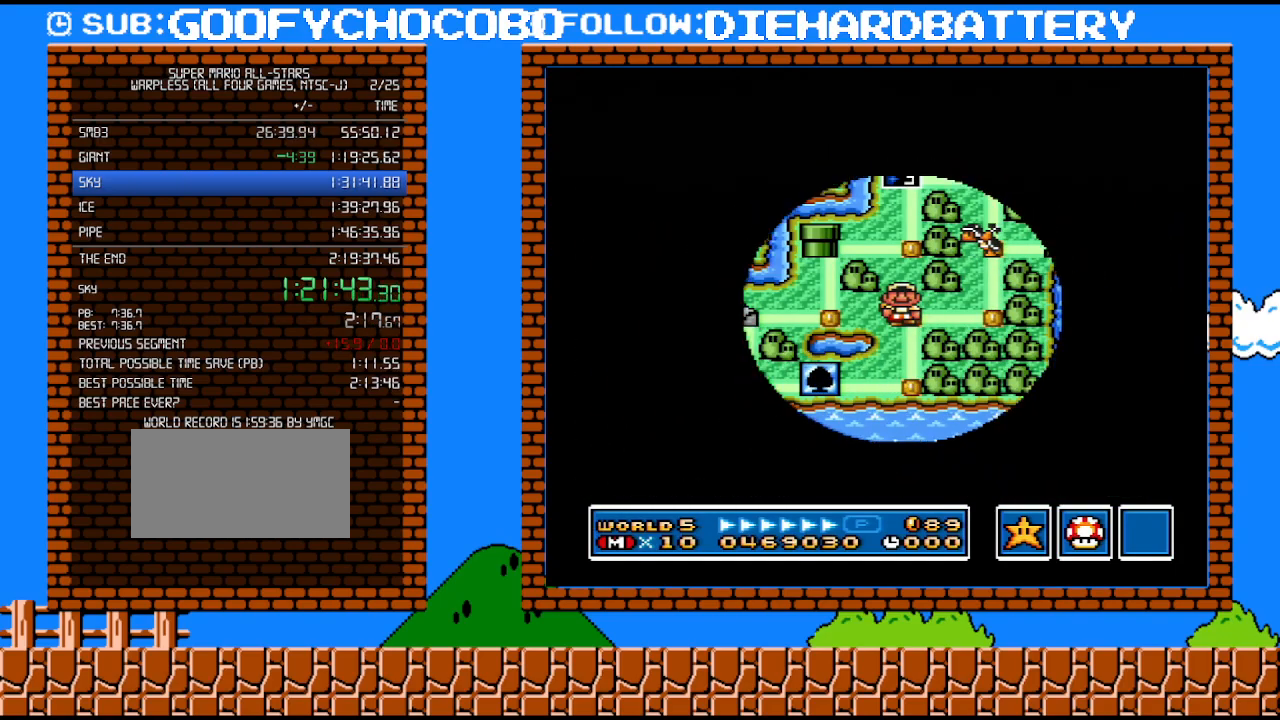
{"buttons": ["Y", "DPAD_RIGHT"], "events": []}
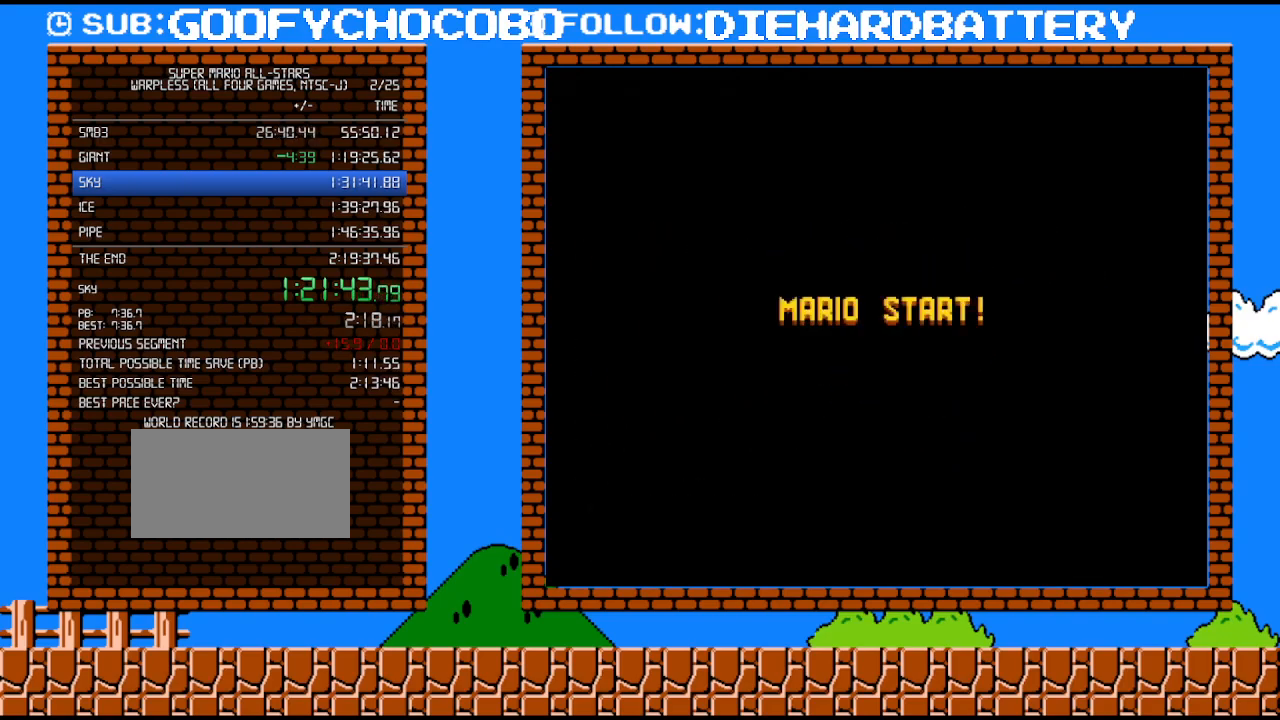
{"buttons": ["Y", "DPAD_RIGHT"], "events": []}
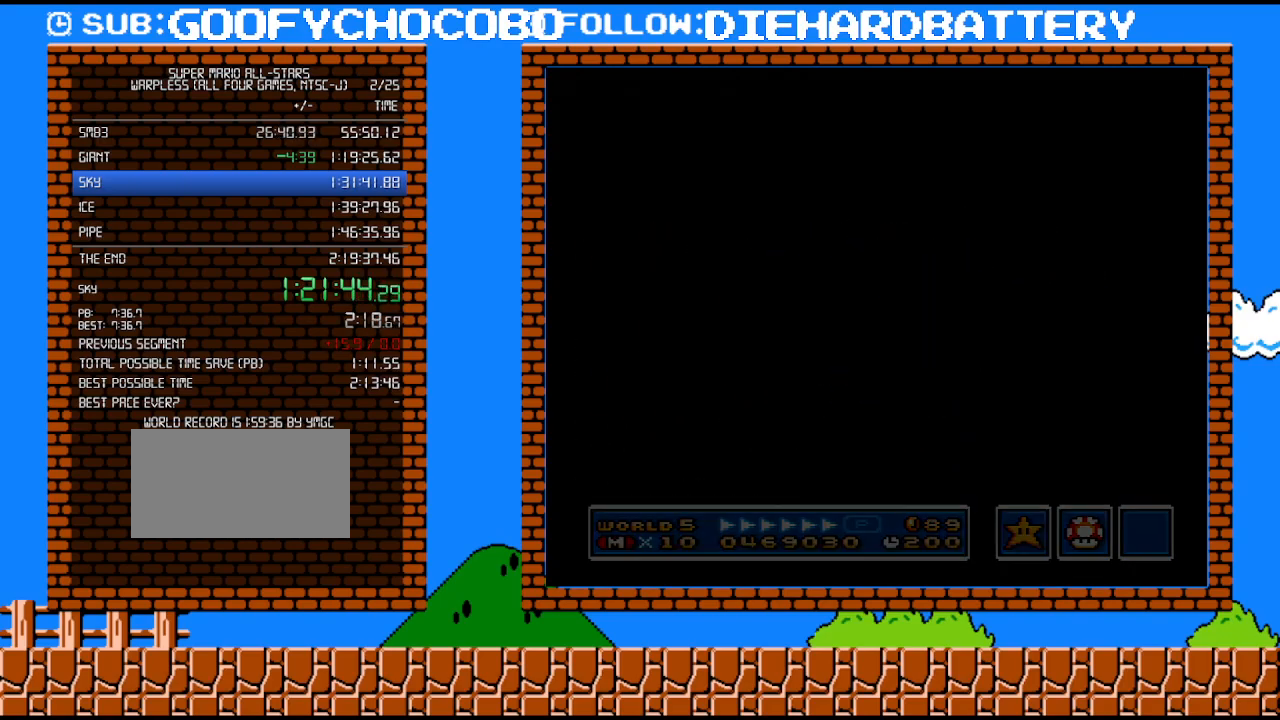
{"buttons": ["Y", "DPAD_RIGHT"], "events": []}
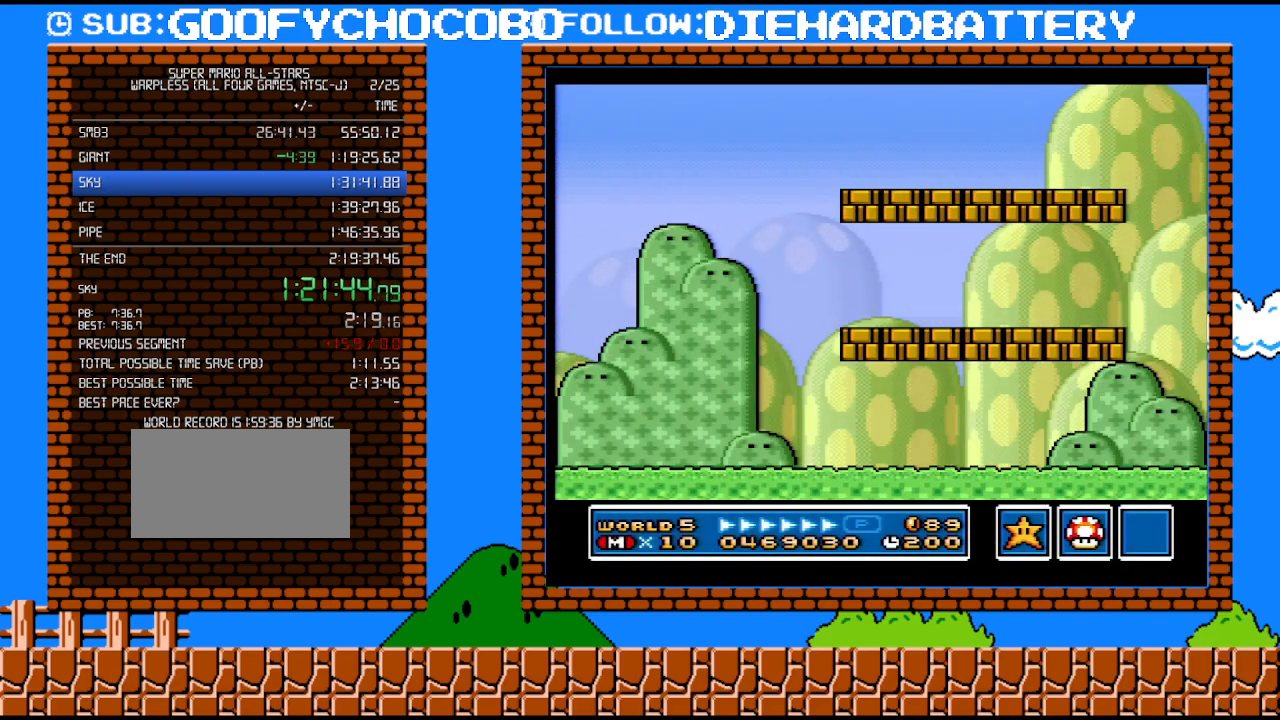
{"buttons": ["Y", "DPAD_RIGHT"], "events": []}
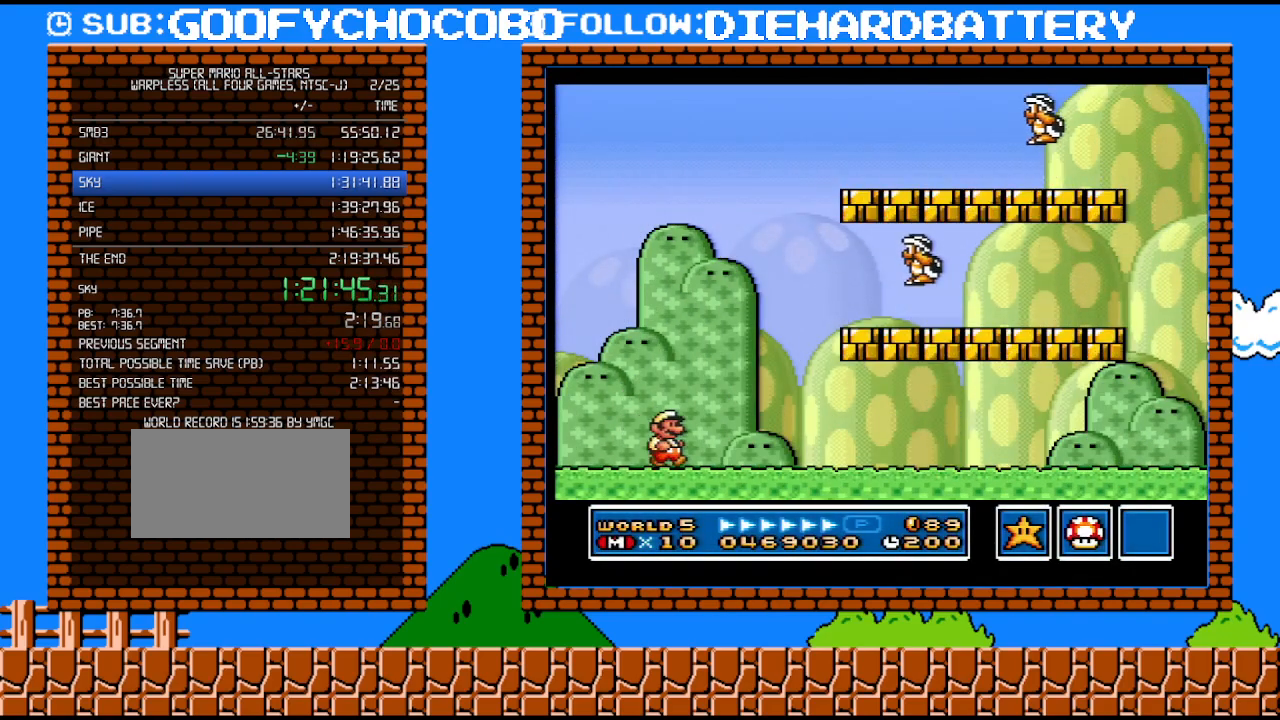
{"buttons": ["B"], "events": [[200, "B", "down"], [233, "Y", "up"], [300, "DPAD_RIGHT", "up"]]}
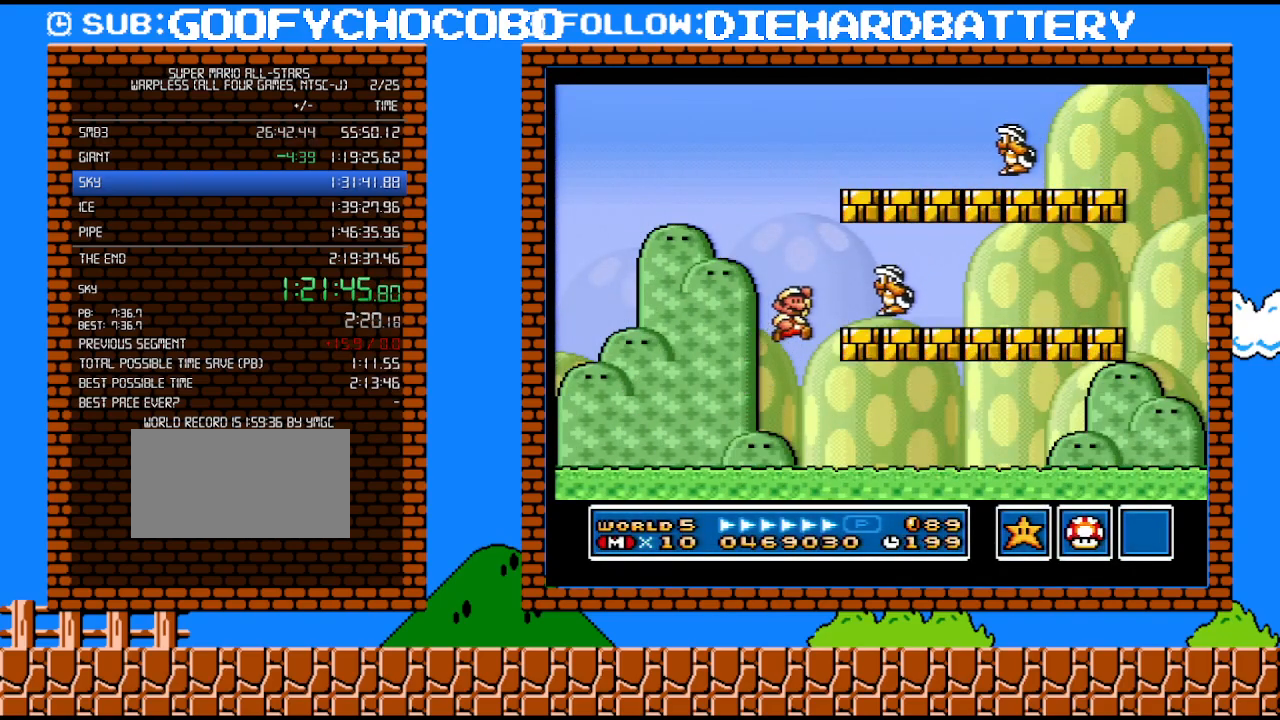
{"buttons": ["Y", "DPAD_LEFT"], "events": [[100, "B", "up"], [100, "Y", "down"], [200, "DPAD_RIGHT", "down"], [450, "DPAD_UP", "down"], [483, "DPAD_LEFT", "down"], [483, "DPAD_RIGHT", "up"], [483, "DPAD_UP", "up"]]}
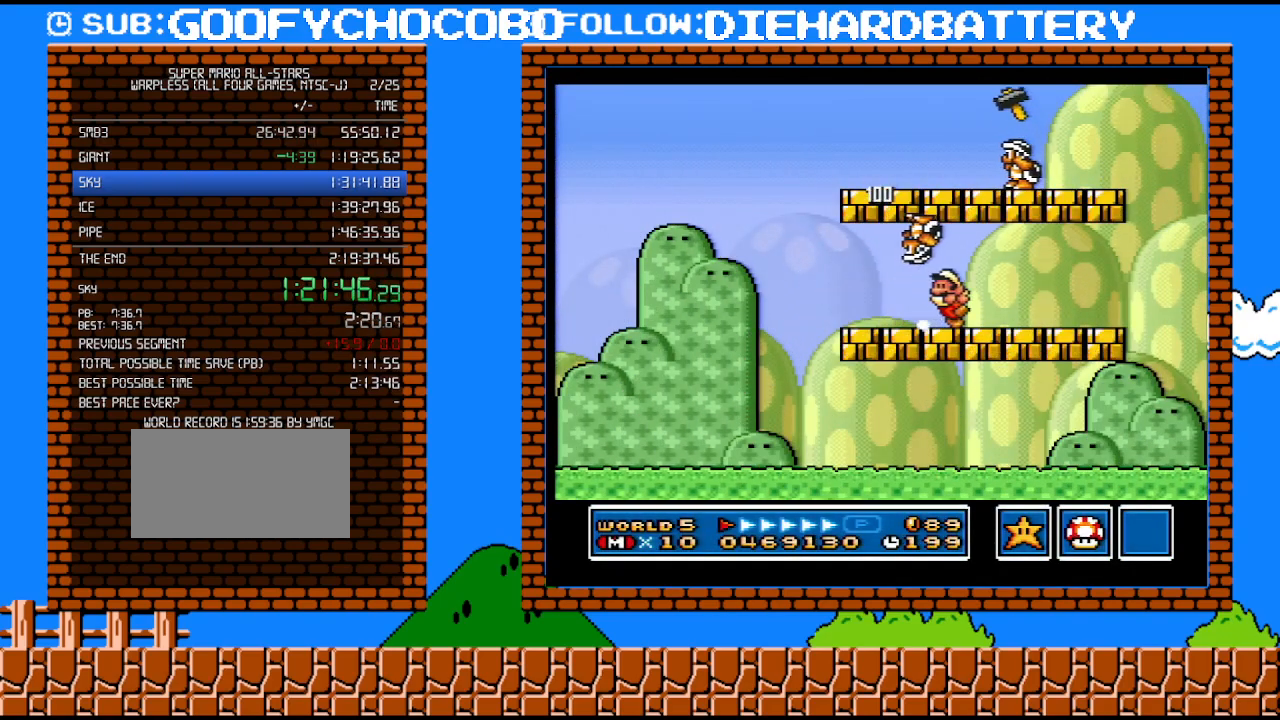
{"buttons": ["B", "DPAD_RIGHT"], "events": [[133, "DPAD_LEFT", "up"], [200, "DPAD_RIGHT", "down"], [417, "B", "down"], [450, "Y", "up"]]}
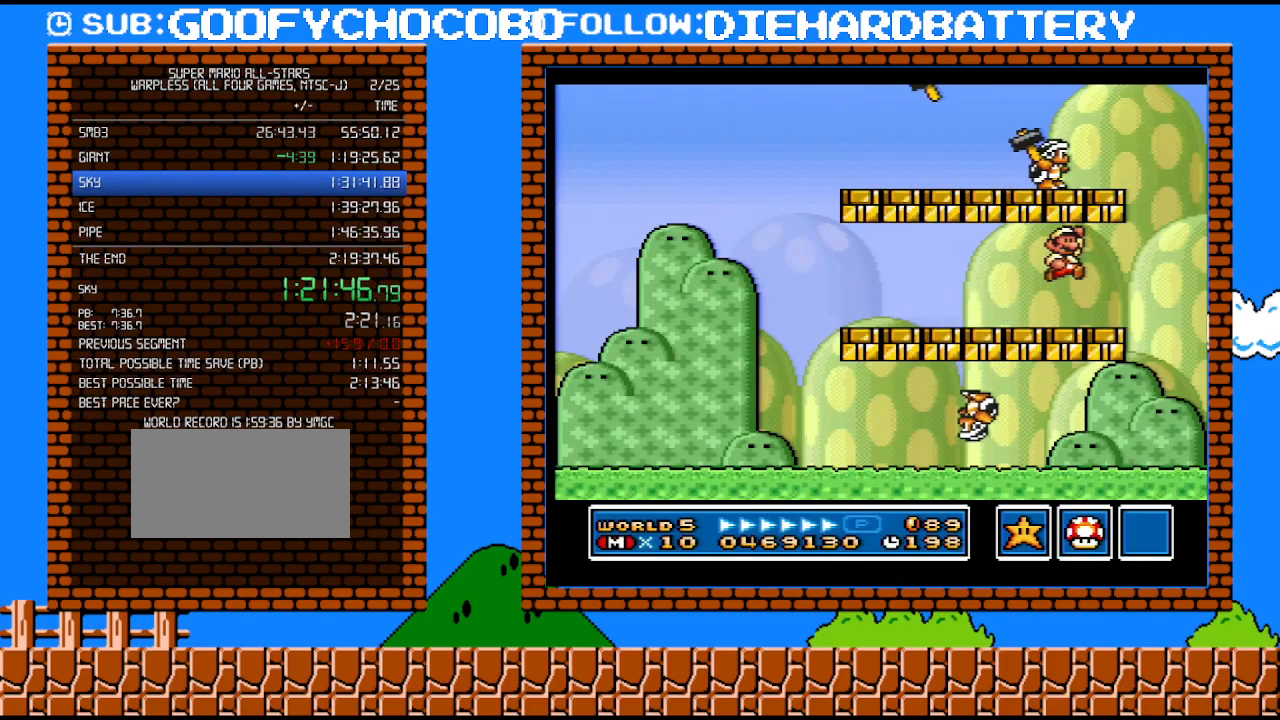
{"buttons": ["Y", "DPAD_LEFT"], "events": [[17, "Y", "down"], [133, "B", "up"], [233, "DPAD_UP", "down"], [267, "DPAD_LEFT", "down"], [267, "DPAD_RIGHT", "up"], [267, "DPAD_UP", "up"]]}
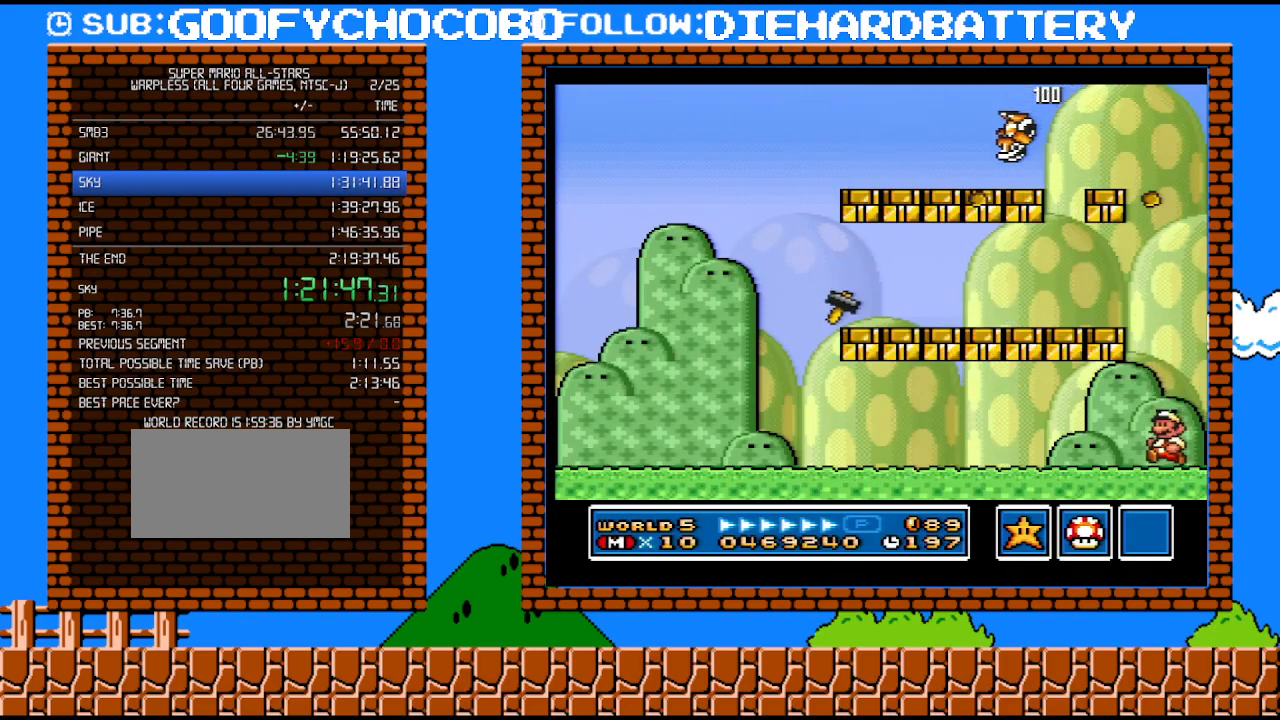
{"buttons": ["B", "Y", "DPAD_LEFT"], "events": [[300, "B", "down"], [333, "Y", "up"], [483, "Y", "down"]]}
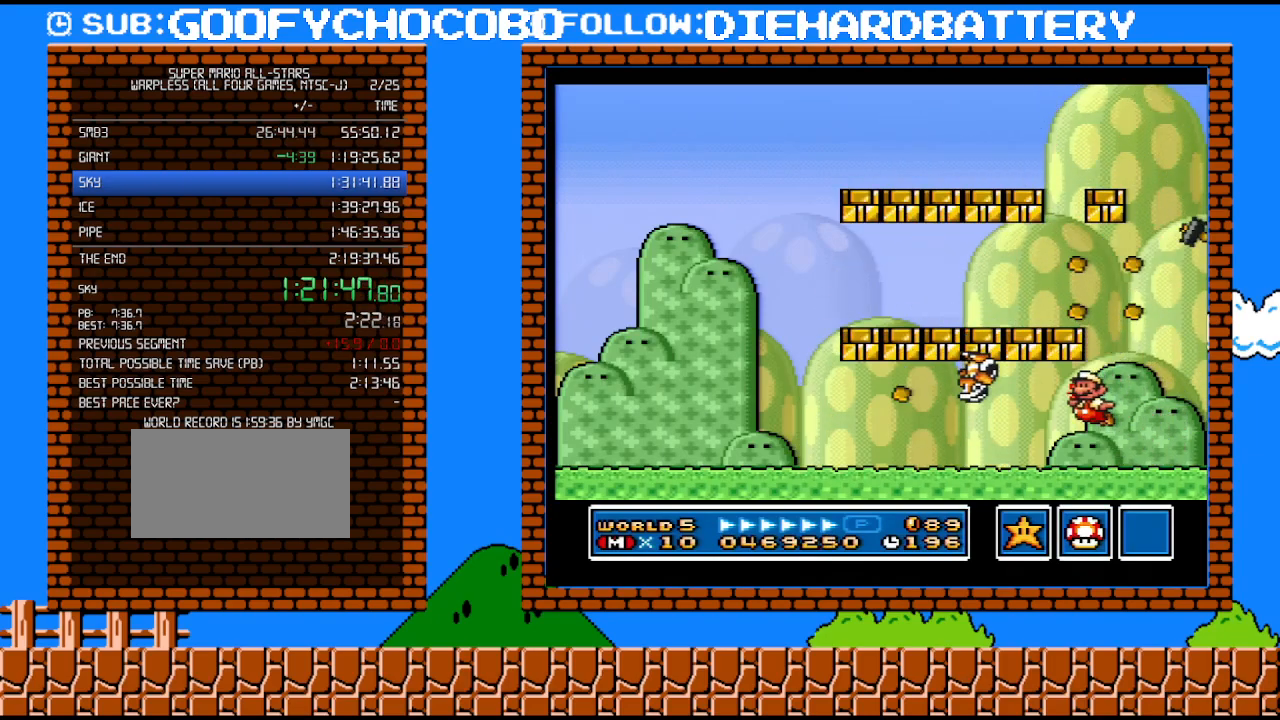
{"buttons": ["Y"], "events": [[17, "B", "up"], [167, "DPAD_LEFT", "up"], [200, "DPAD_RIGHT", "down"], [267, "B", "down"], [300, "Y", "up"], [383, "DPAD_RIGHT", "up"], [383, "Y", "down"], [417, "B", "up"]]}
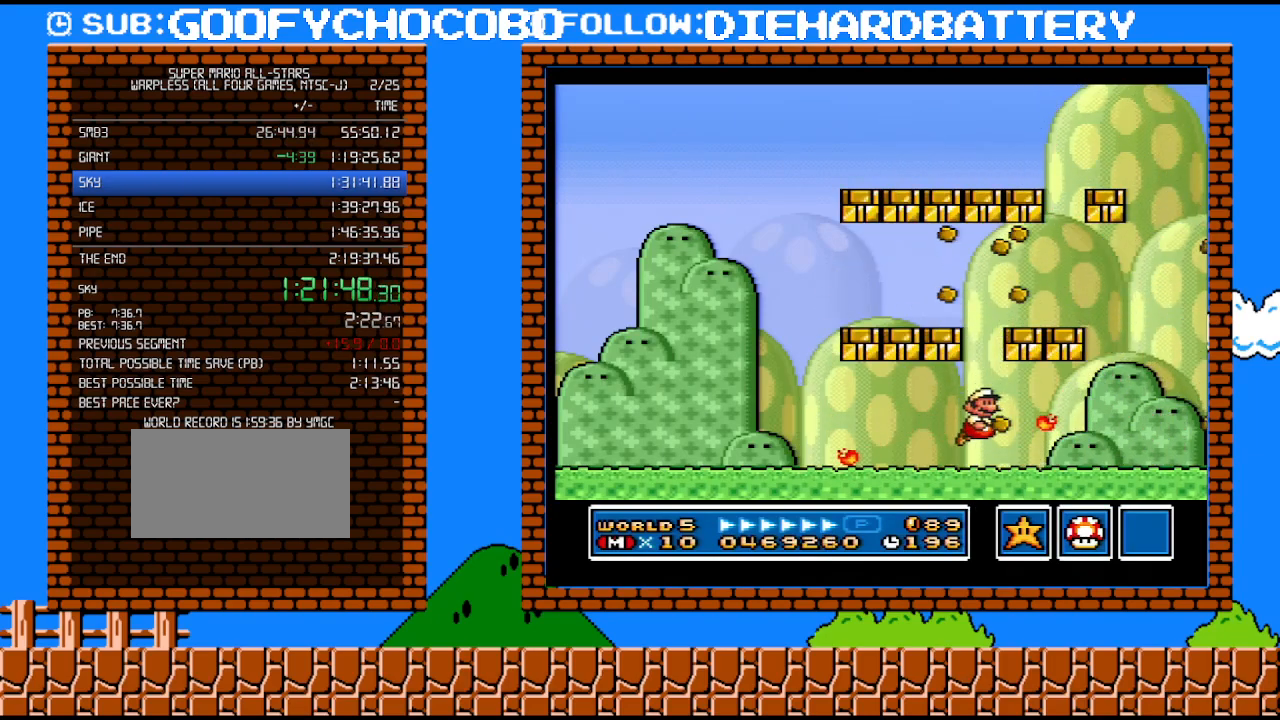
{"buttons": ["Y", "DPAD_LEFT"], "events": [[233, "B", "down"], [233, "Y", "up"], [333, "Y", "down"], [350, "B", "up"], [350, "DPAD_LEFT", "down"]]}
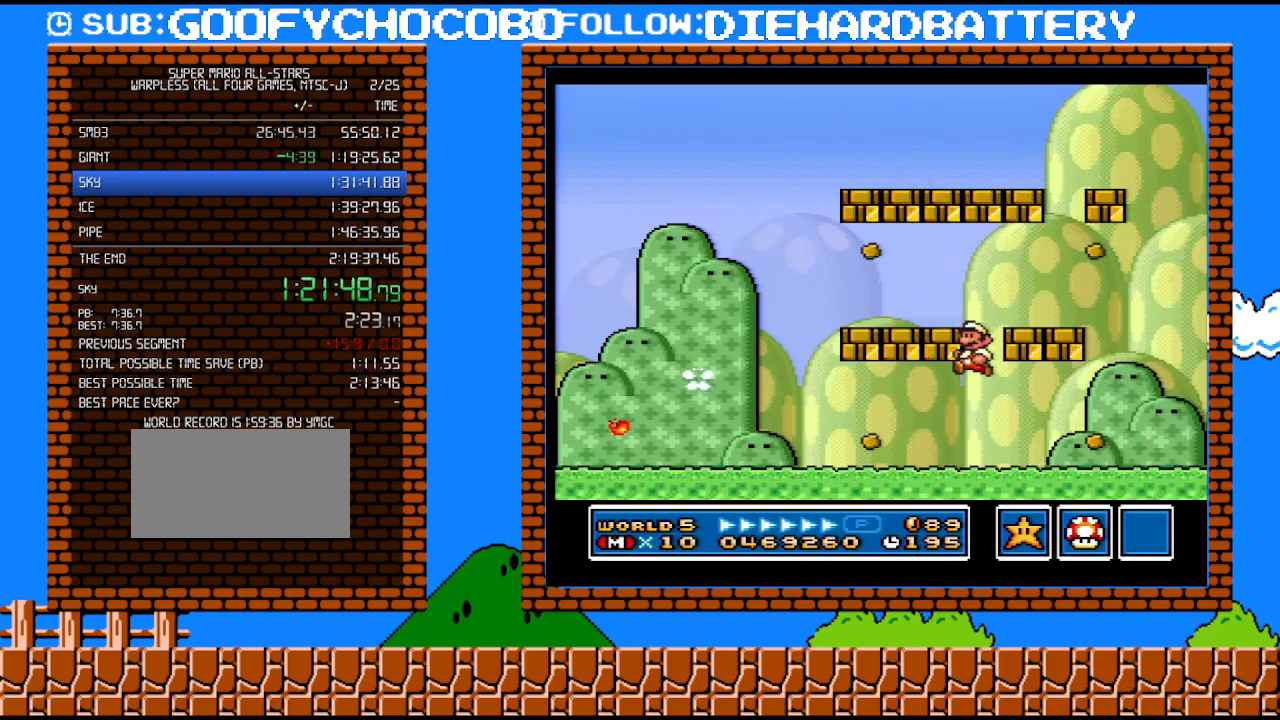
{"buttons": ["B", "Y", "DPAD_LEFT"], "events": [[417, "B", "down"]]}
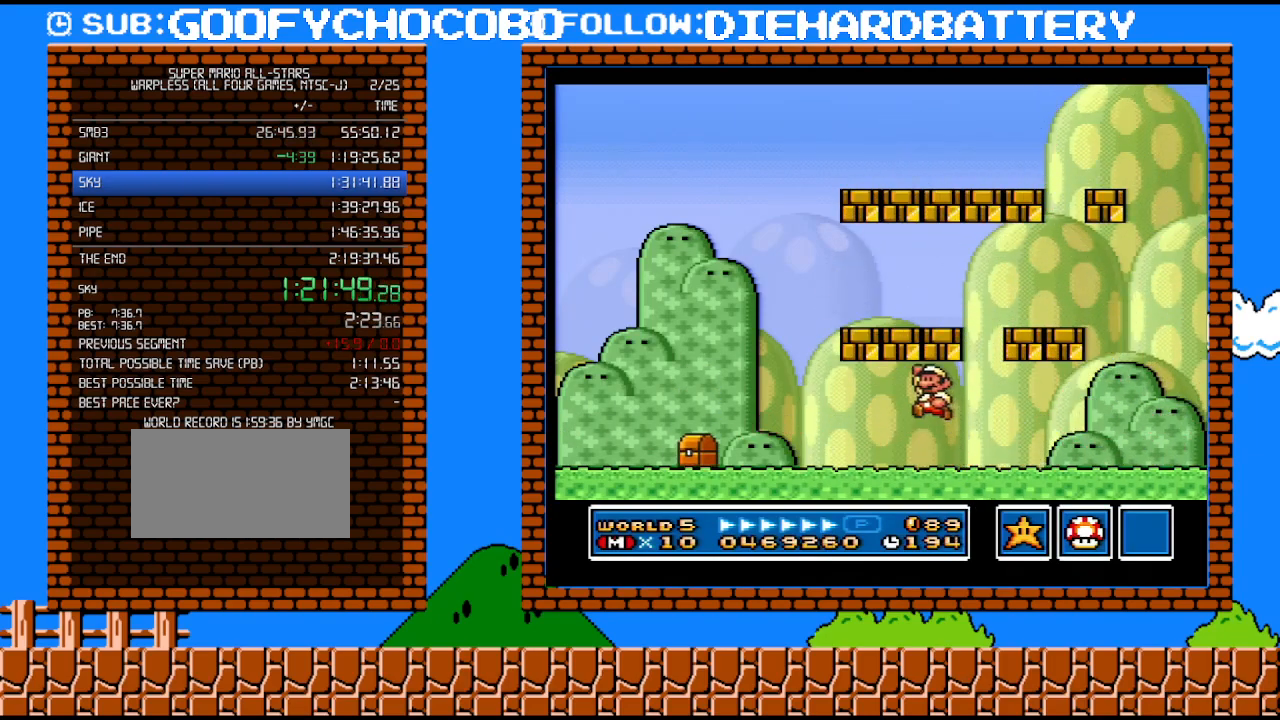
{"buttons": ["Y", "DPAD_LEFT"], "events": [[133, "B", "up"]]}
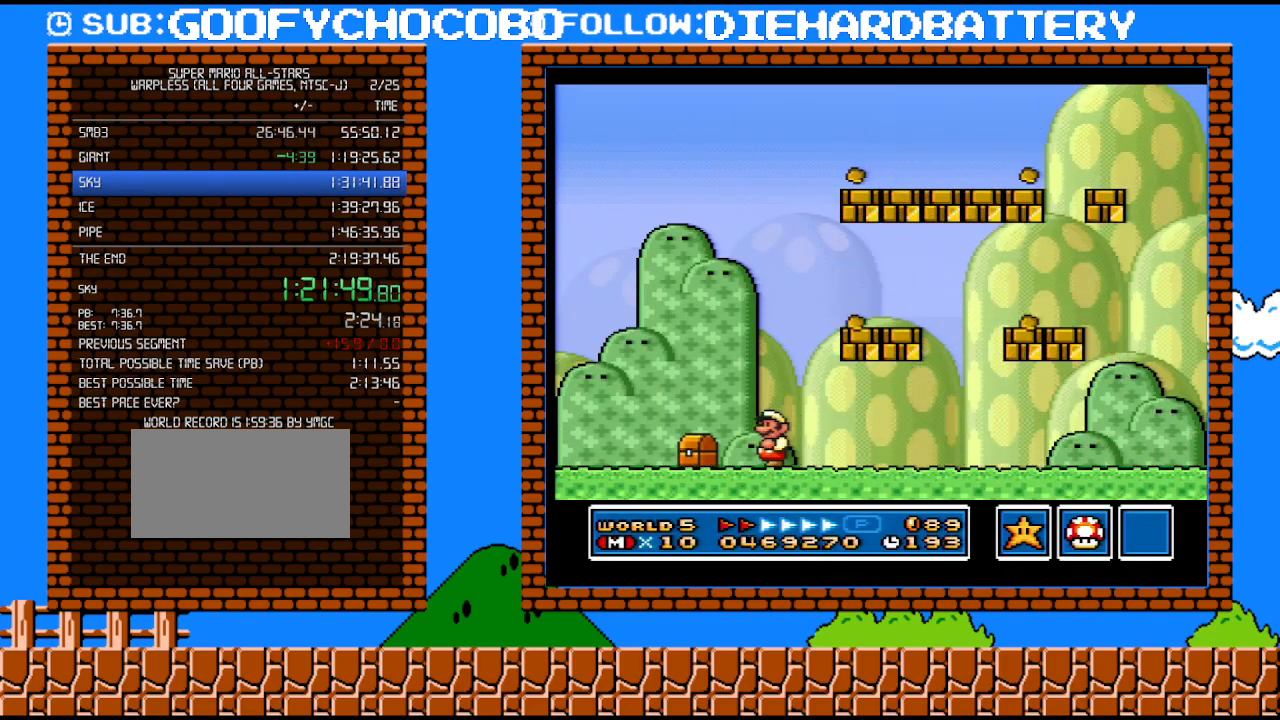
{"buttons": ["B", "Y", "DPAD_RIGHT"], "events": [[133, "DPAD_LEFT", "up"], [200, "DPAD_RIGHT", "down"], [300, "B", "down"]]}
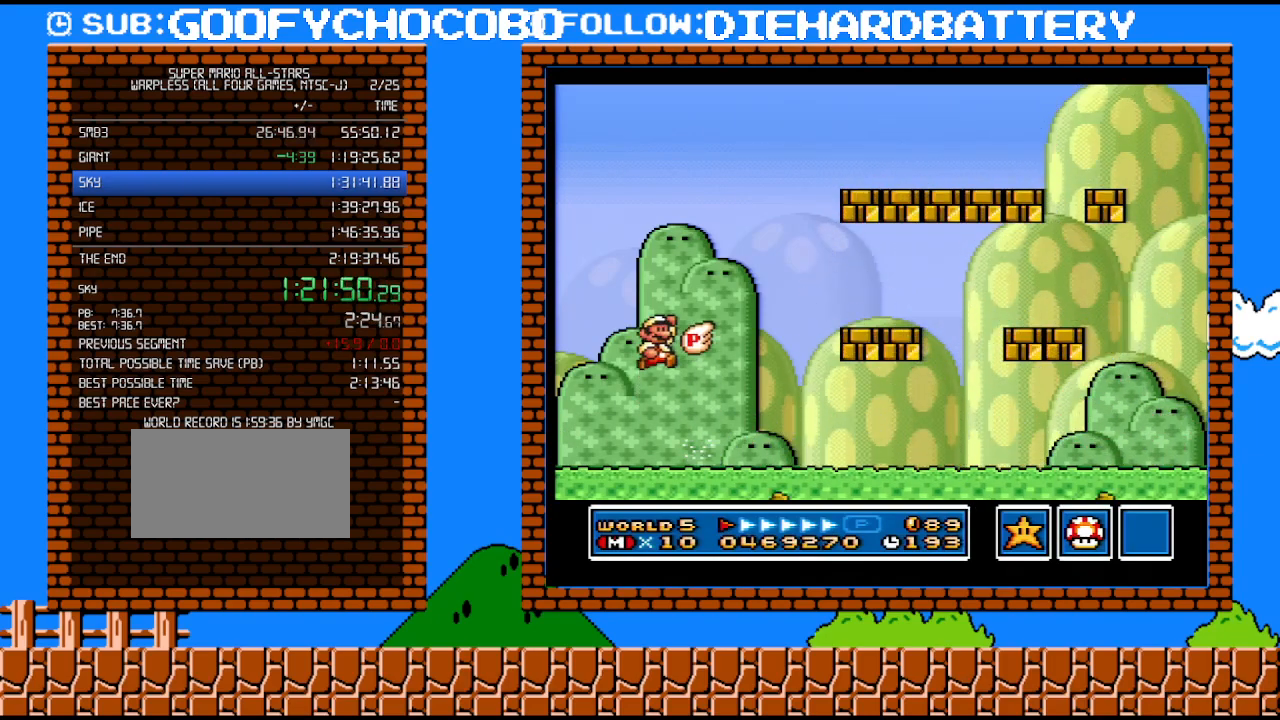
{"buttons": ["Y", "DPAD_RIGHT"], "events": [[133, "B", "up"], [167, "Y", "up"], [233, "Y", "down"]]}
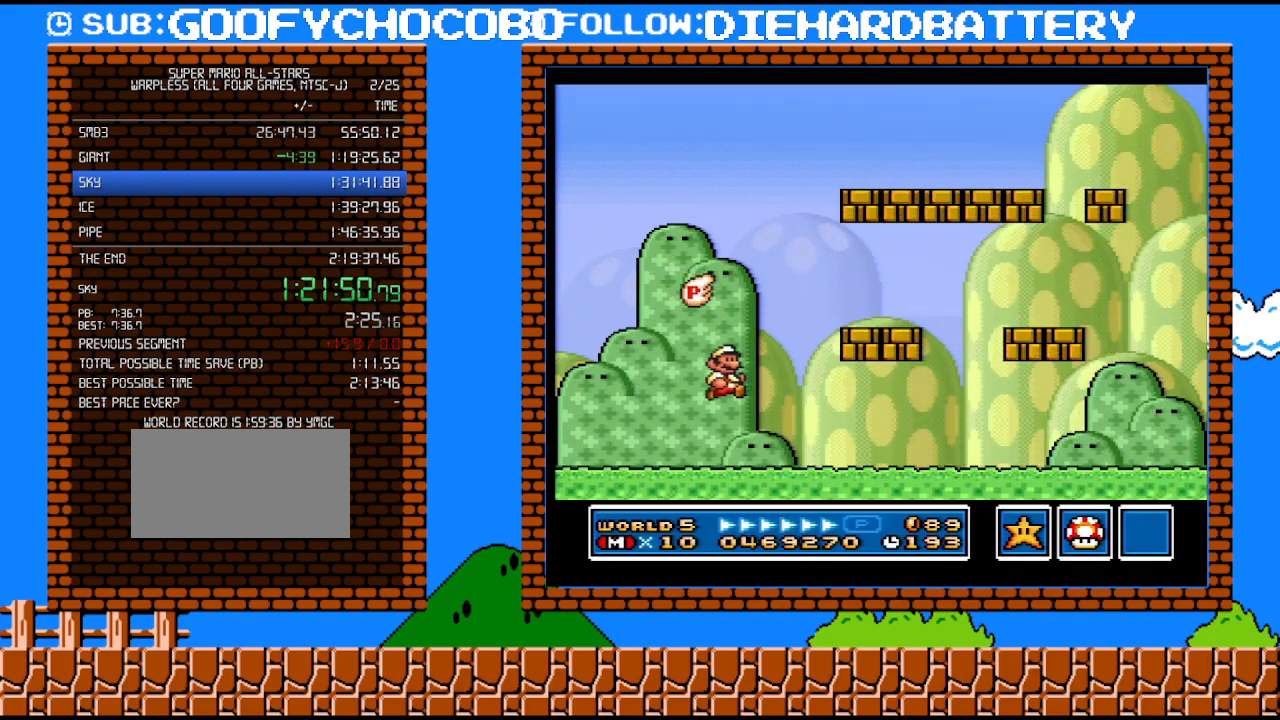
{"buttons": ["Y"], "events": [[200, "DPAD_UP", "down"], [233, "DPAD_RIGHT", "up"], [267, "B", "down"], [267, "DPAD_LEFT", "down"], [267, "DPAD_UP", "up"], [450, "B", "up"], [450, "DPAD_LEFT", "up"]]}
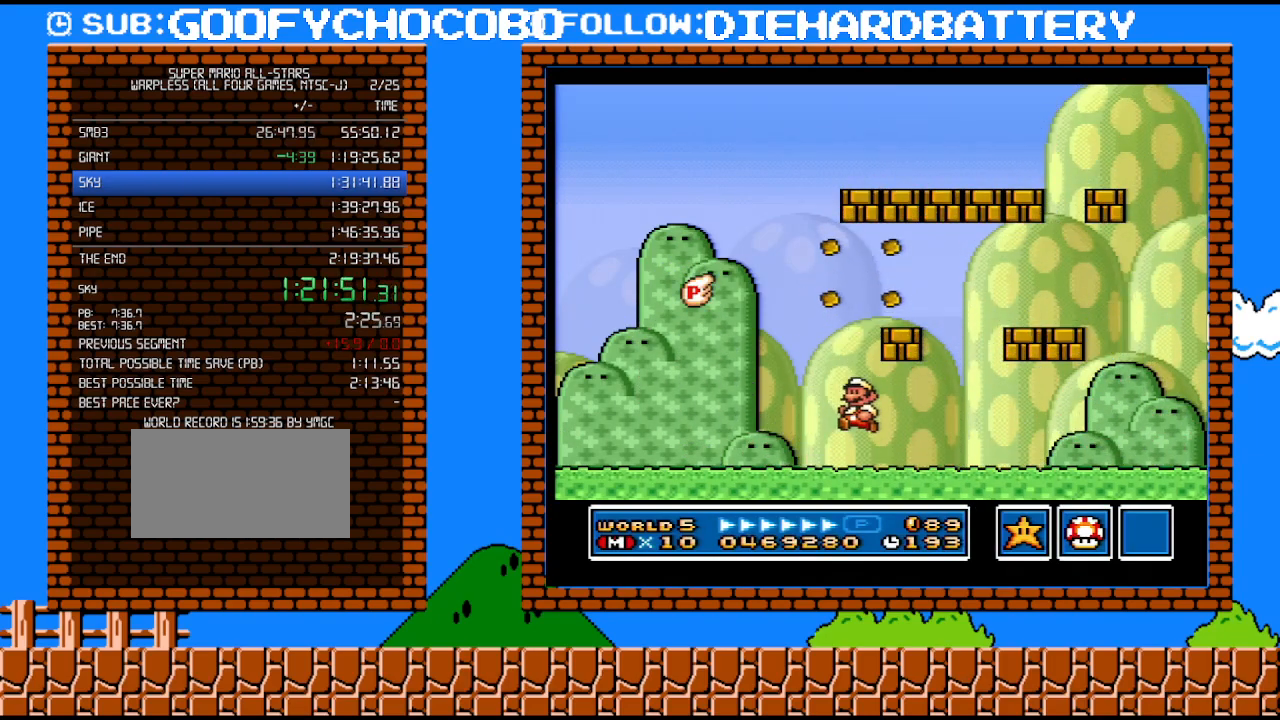
{"buttons": ["Y", "DPAD_RIGHT"], "events": [[233, "B", "down"], [267, "Y", "up"], [300, "DPAD_RIGHT", "down"], [333, "Y", "down"], [417, "B", "up"]]}
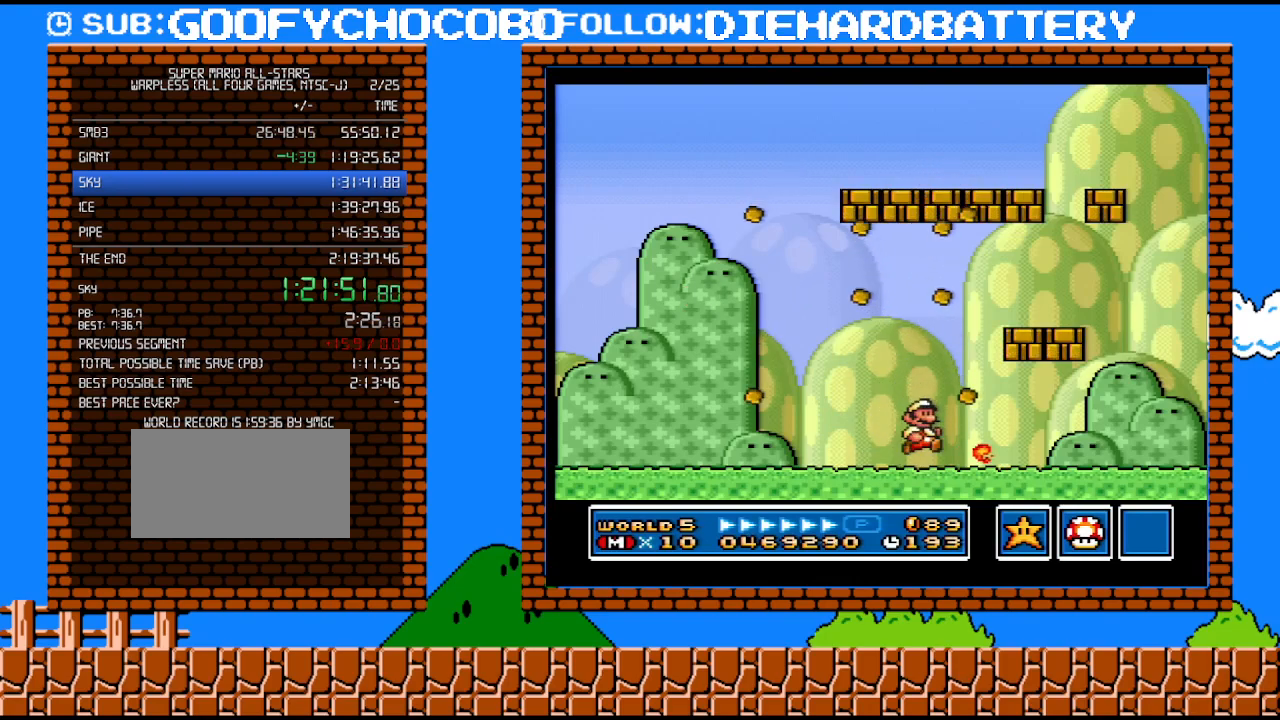
{"buttons": ["Y", "DPAD_RIGHT"], "events": [[233, "B", "down"], [267, "Y", "up"], [317, "Y", "down"], [483, "B", "up"]]}
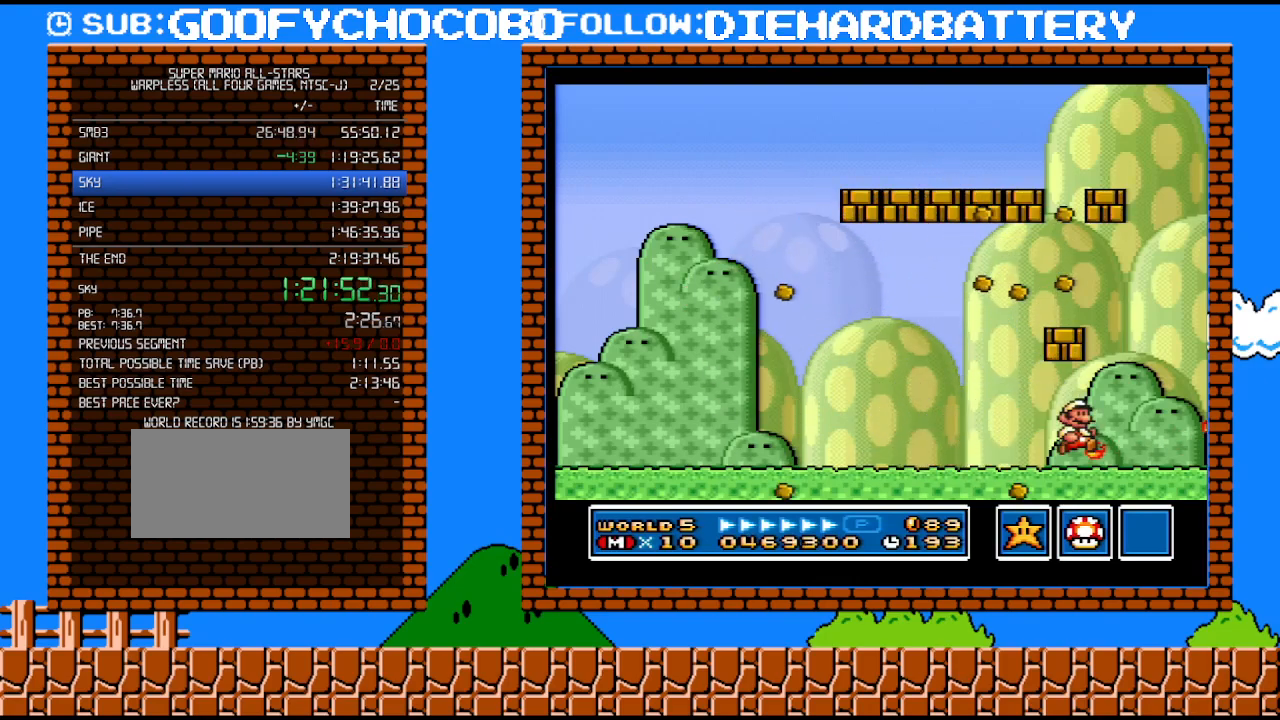
{"buttons": ["Y", "DPAD_LEFT"], "events": [[200, "B", "down"], [200, "DPAD_RIGHT", "up"], [233, "DPAD_LEFT", "down"], [350, "B", "up"]]}
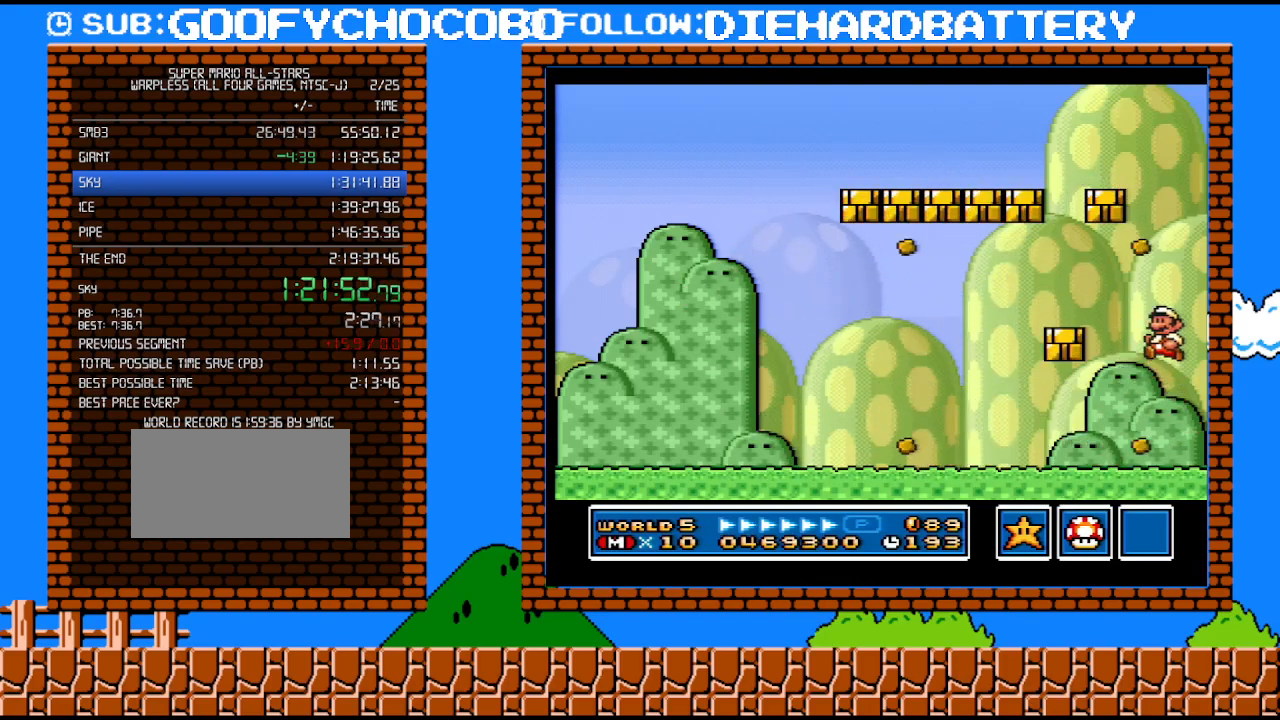
{"buttons": ["Y", "DPAD_LEFT"], "events": []}
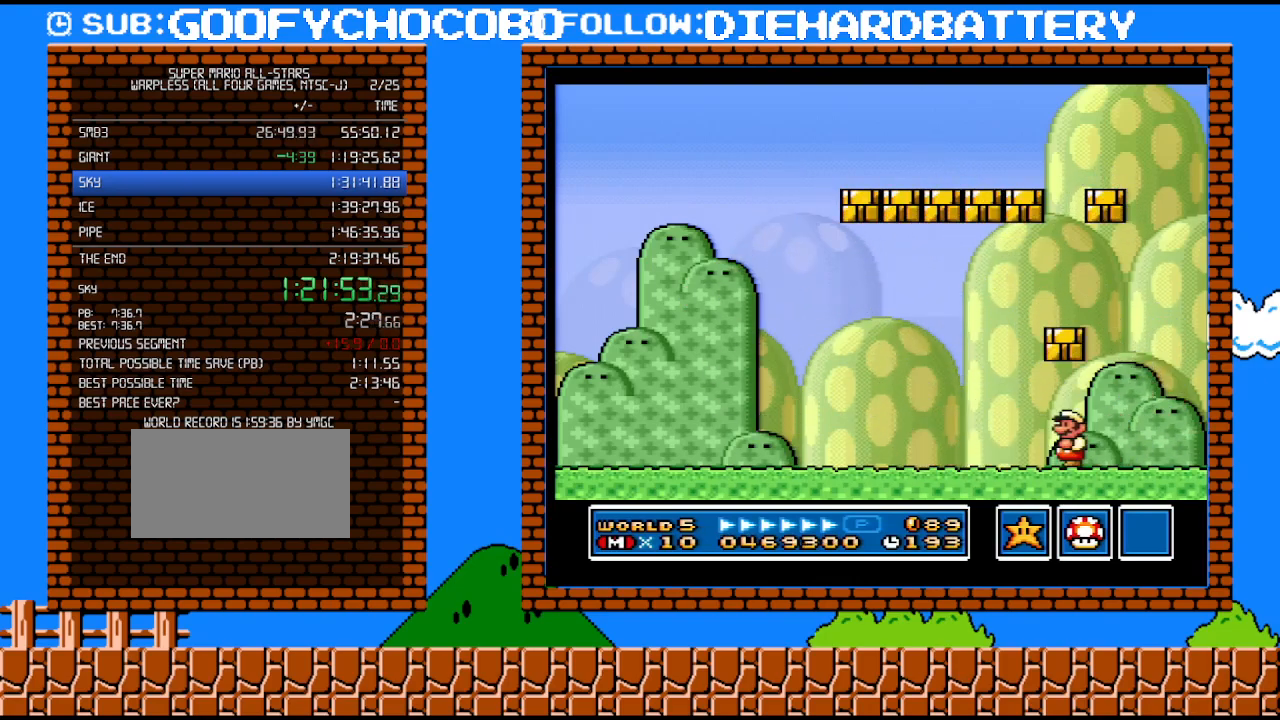
{"buttons": ["Y", "DPAD_LEFT"], "events": []}